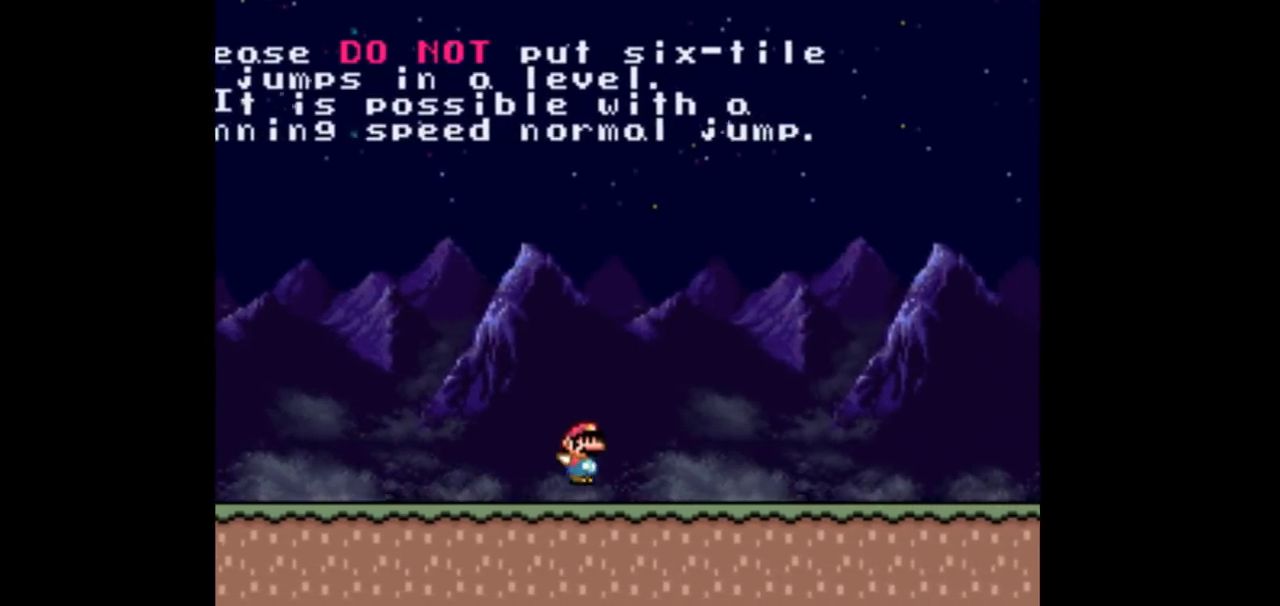
Gameplay with a controller (Nintendo layout); each line is a JSON object with the inputs held at the frame after it. "events" lists button and stick changes between this image and that frame as [ms after this image, input, new state], when the widget could be followed in between. Not read: L3 R3 Y.
{"buttons": ["B", "DPAD_RIGHT"], "events": []}
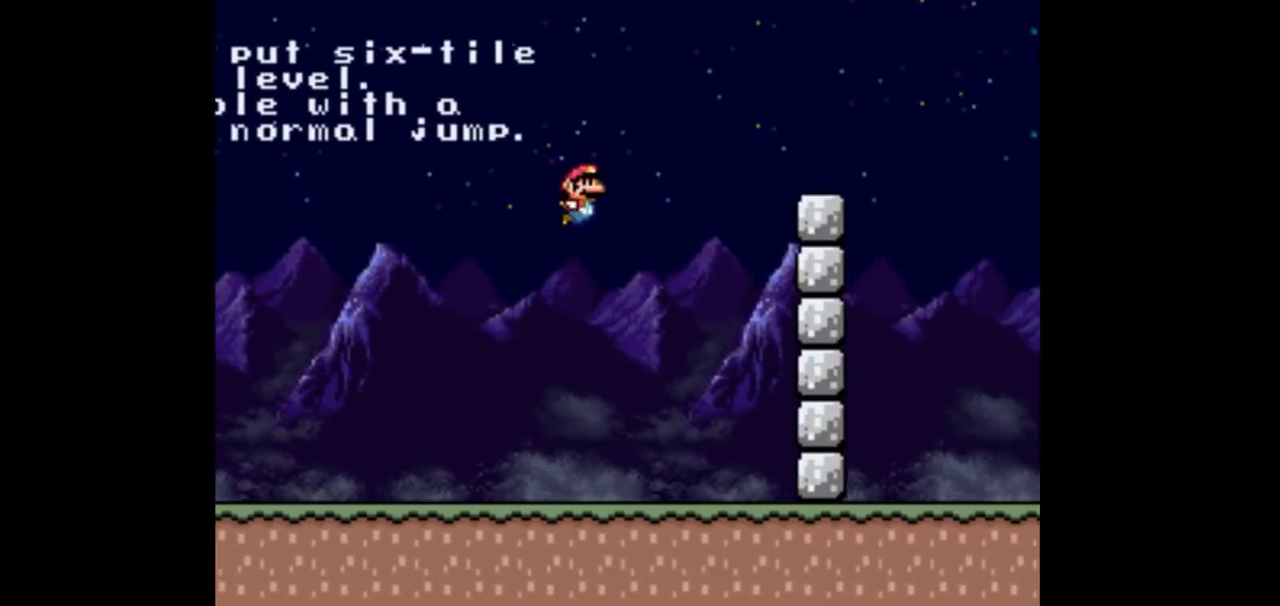
{"buttons": ["DPAD_LEFT"], "events": [[133, "B", "up"], [167, "DPAD_LEFT", "down"], [167, "DPAD_RIGHT", "up"]]}
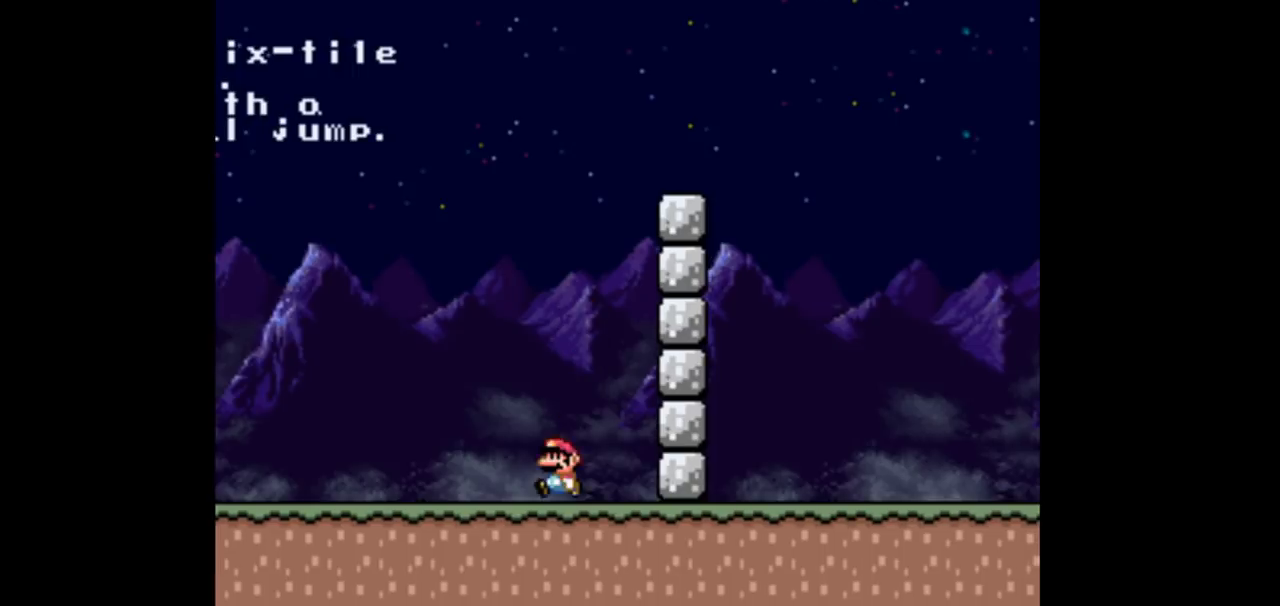
{"buttons": ["DPAD_LEFT"], "events": []}
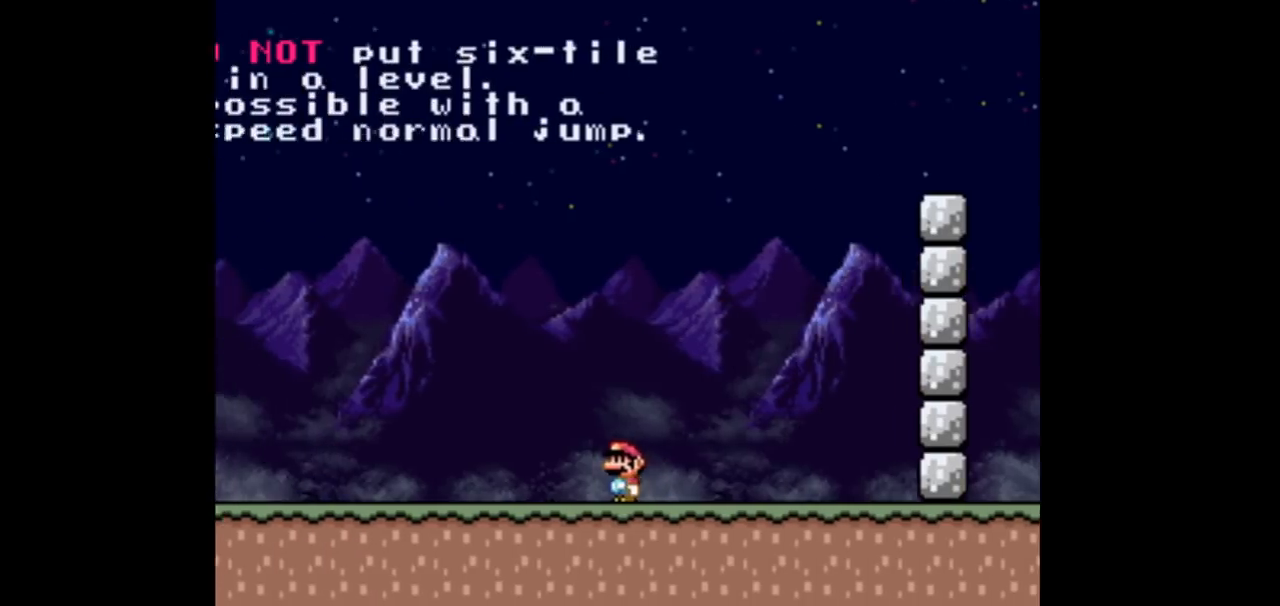
{"buttons": ["DPAD_LEFT"], "events": []}
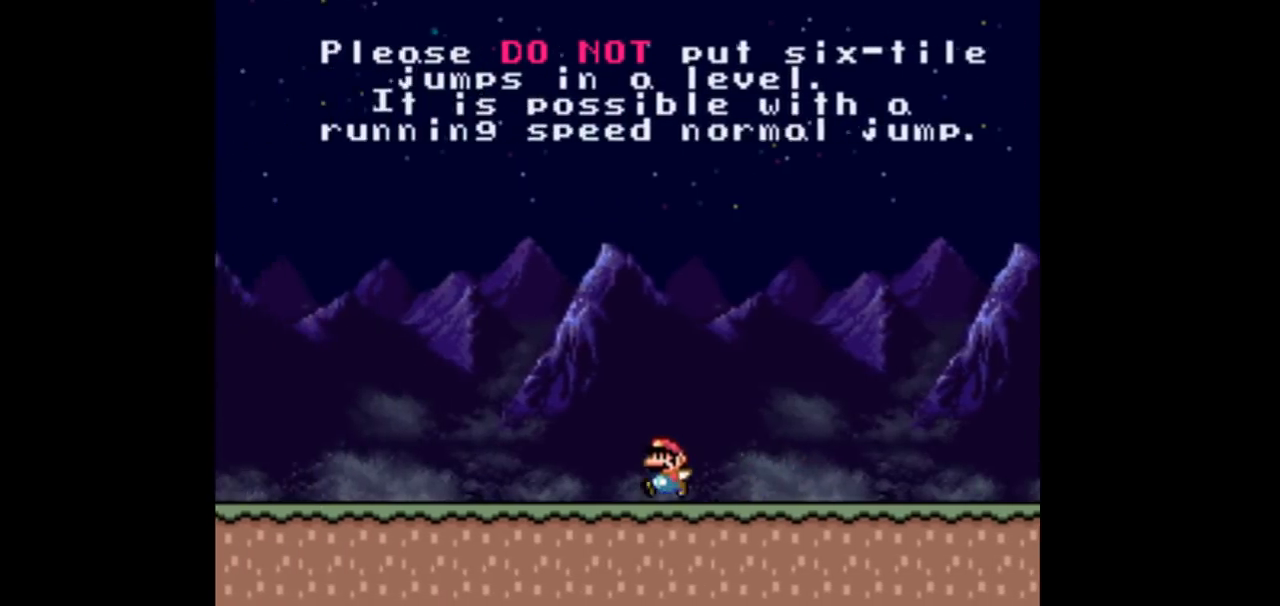
{"buttons": ["DPAD_RIGHT"], "events": [[367, "DPAD_LEFT", "up"], [367, "DPAD_RIGHT", "down"]]}
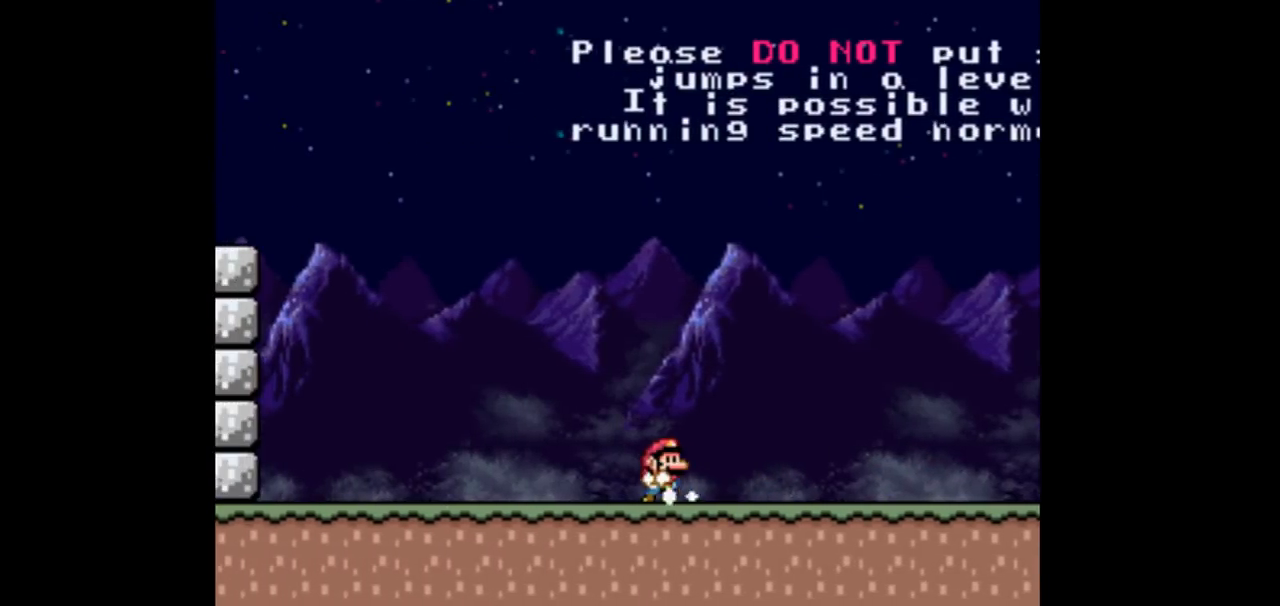
{"buttons": ["DPAD_RIGHT"], "events": []}
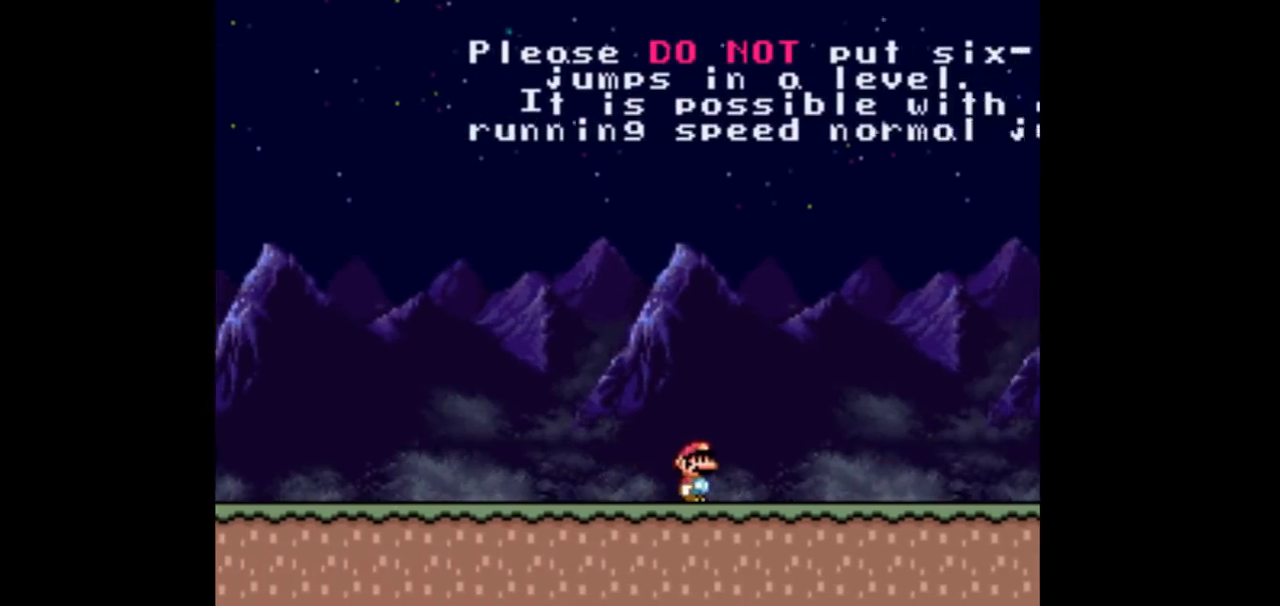
{"buttons": ["DPAD_RIGHT"], "events": []}
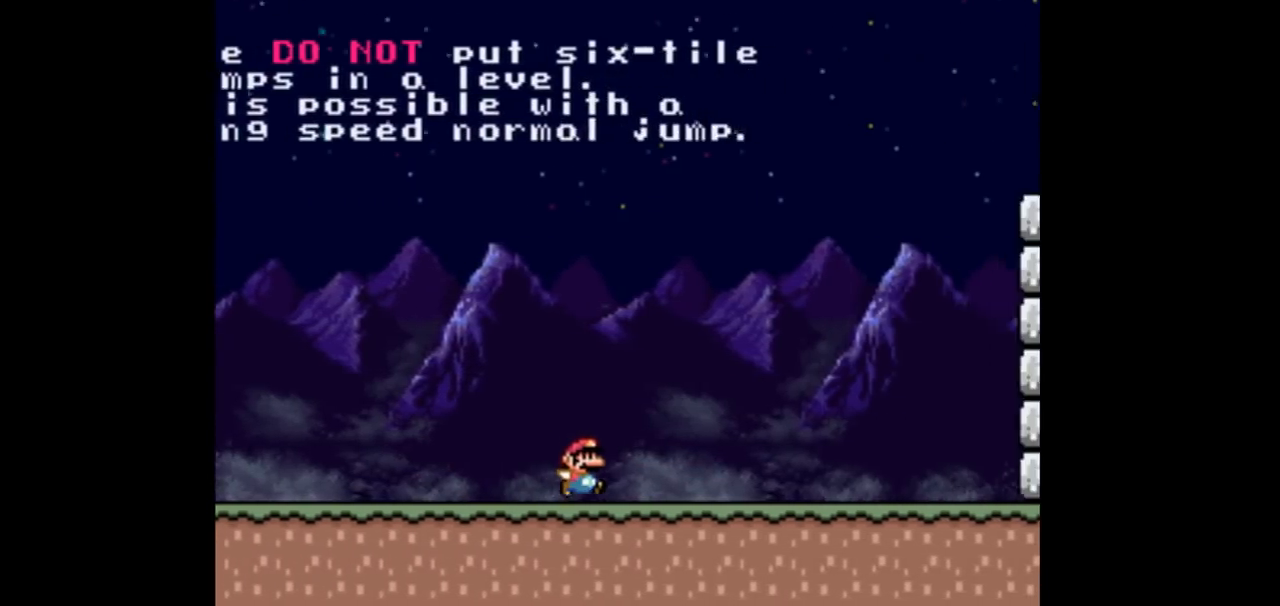
{"buttons": ["DPAD_RIGHT"], "events": []}
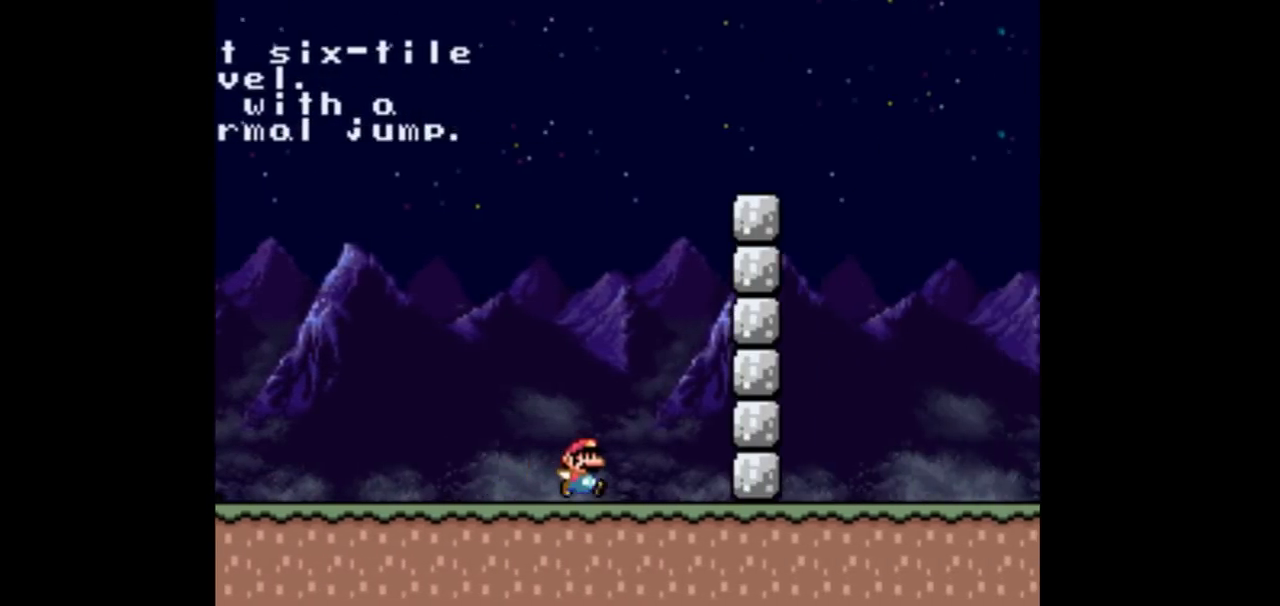
{"buttons": ["B", "DPAD_RIGHT"], "events": [[67, "B", "down"]]}
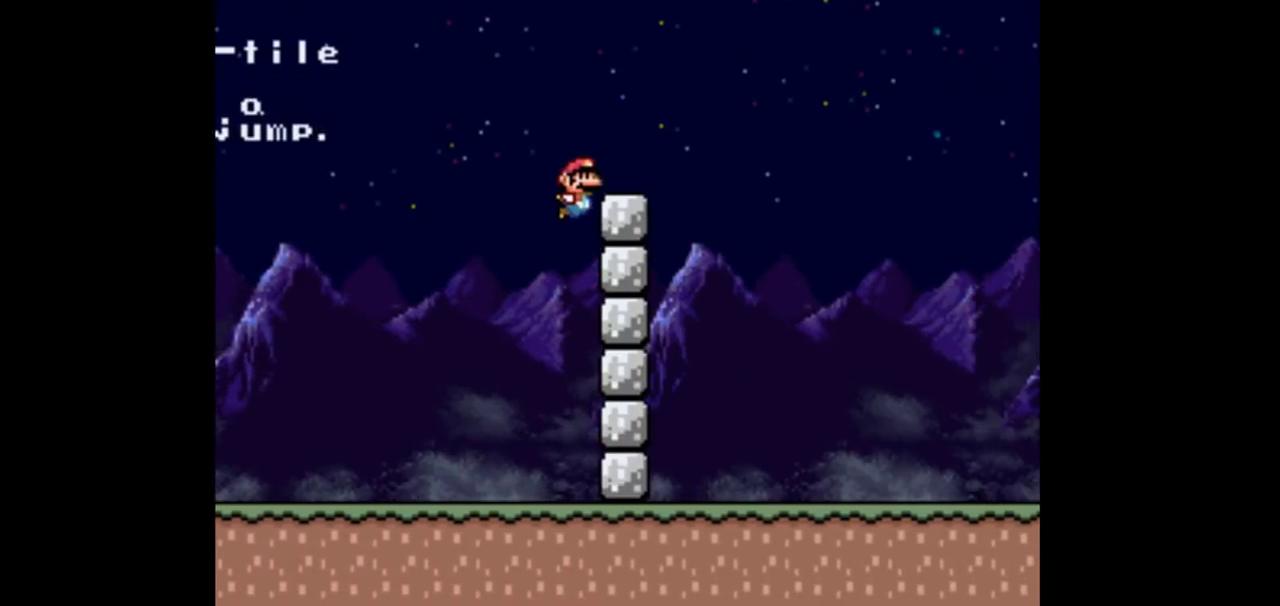
{"buttons": ["B", "DPAD_LEFT"], "events": [[233, "B", "up"], [300, "DPAD_LEFT", "down"], [300, "DPAD_RIGHT", "up"], [333, "DPAD_LEFT", "up"], [333, "DPAD_RIGHT", "down"], [367, "B", "down"], [400, "DPAD_LEFT", "down"], [400, "DPAD_RIGHT", "up"]]}
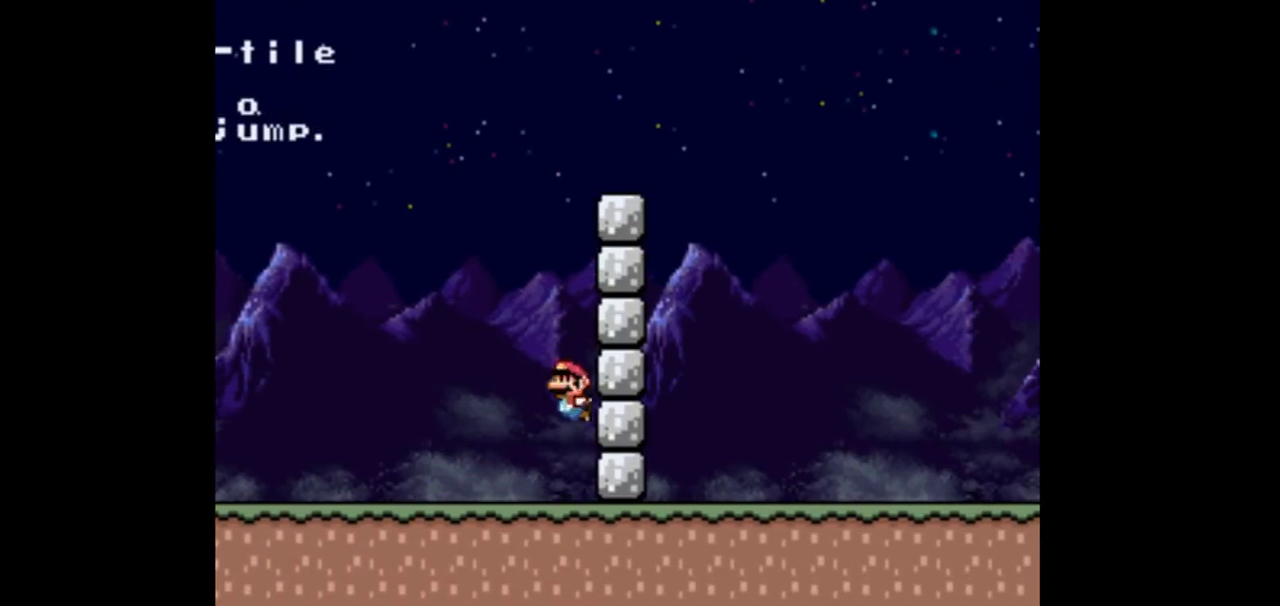
{"buttons": ["DPAD_LEFT"], "events": [[67, "B", "up"]]}
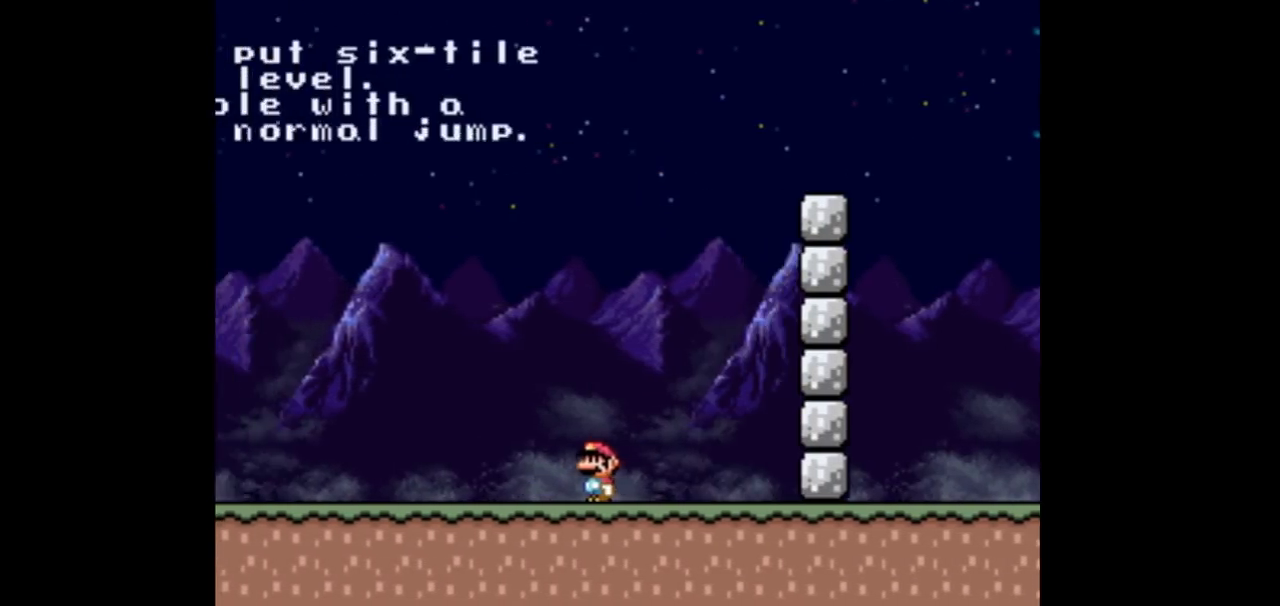
{"buttons": ["DPAD_LEFT"], "events": []}
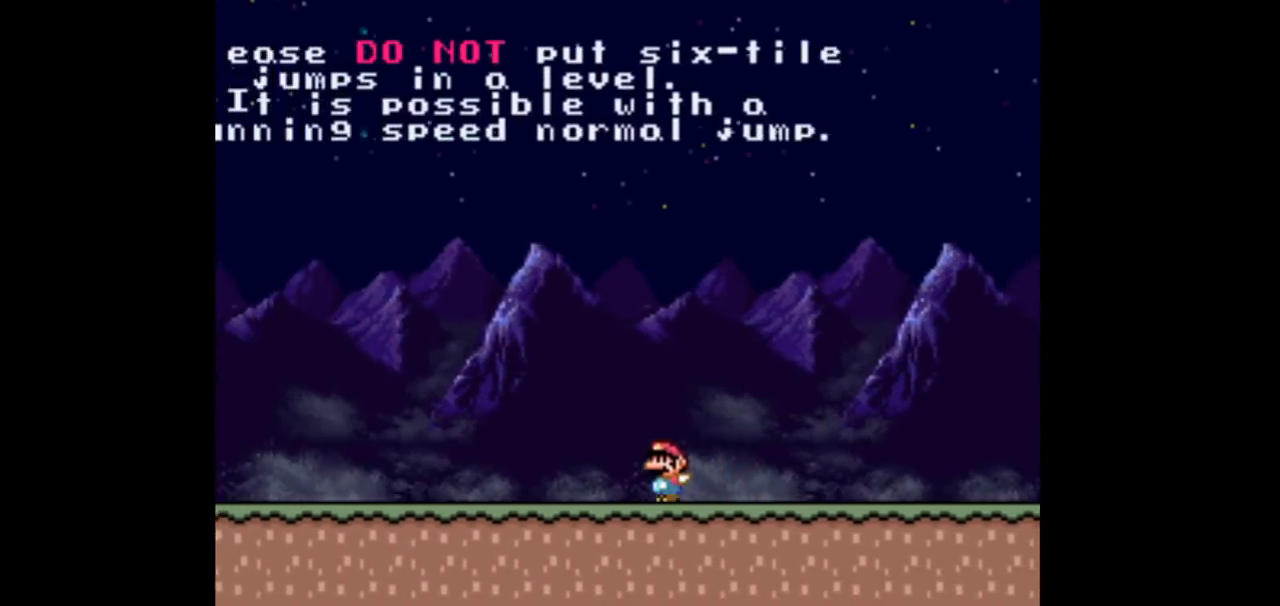
{"buttons": ["DPAD_LEFT"], "events": []}
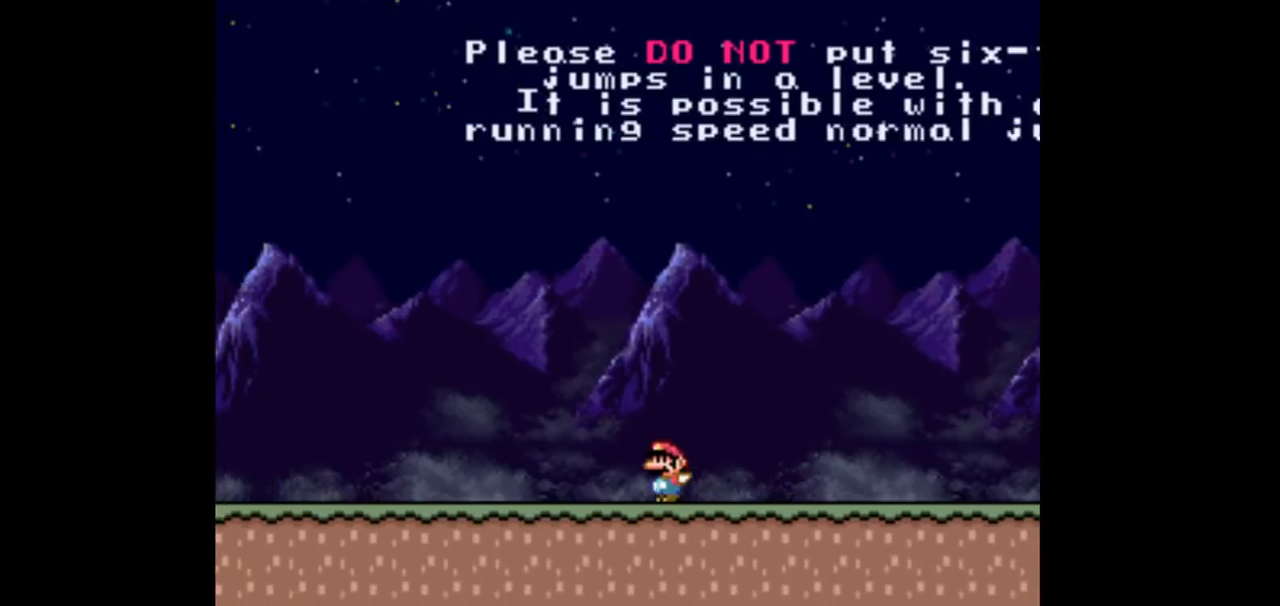
{"buttons": ["DPAD_RIGHT"], "events": [[167, "DPAD_LEFT", "up"], [167, "DPAD_RIGHT", "down"]]}
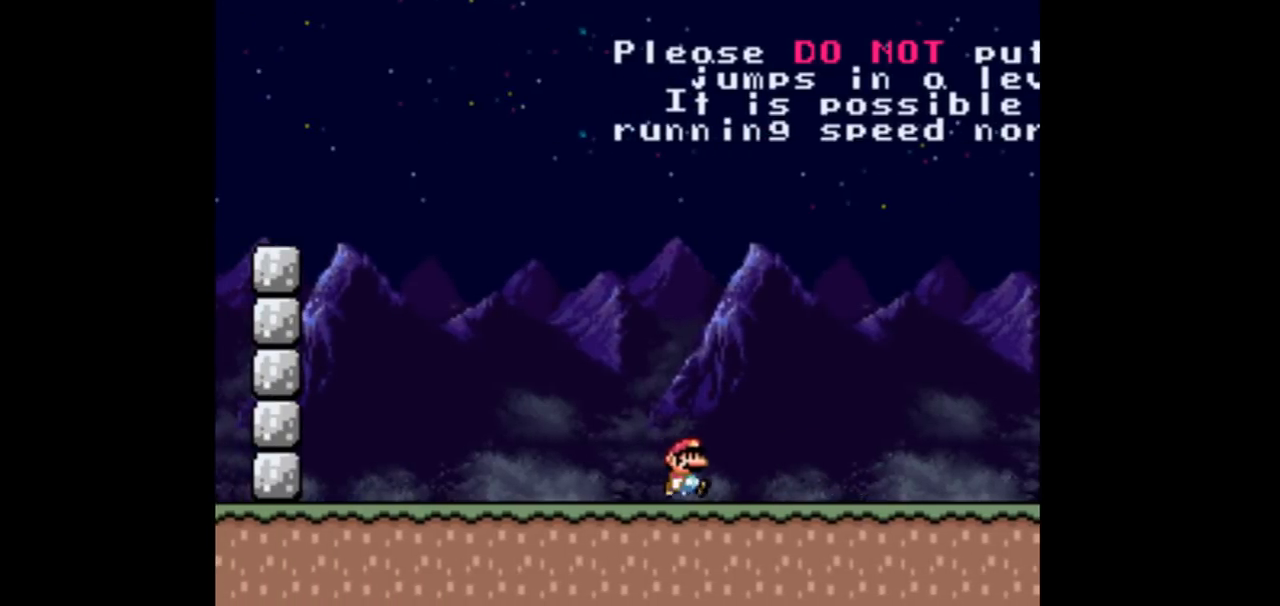
{"buttons": ["DPAD_RIGHT"], "events": []}
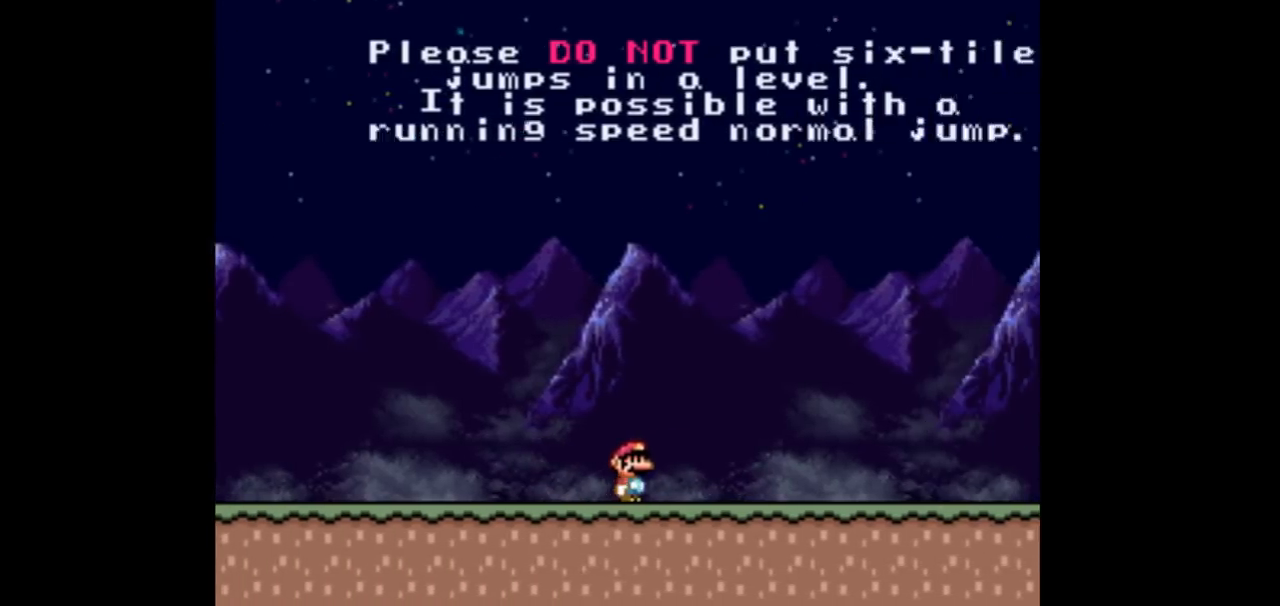
{"buttons": ["DPAD_RIGHT"], "events": []}
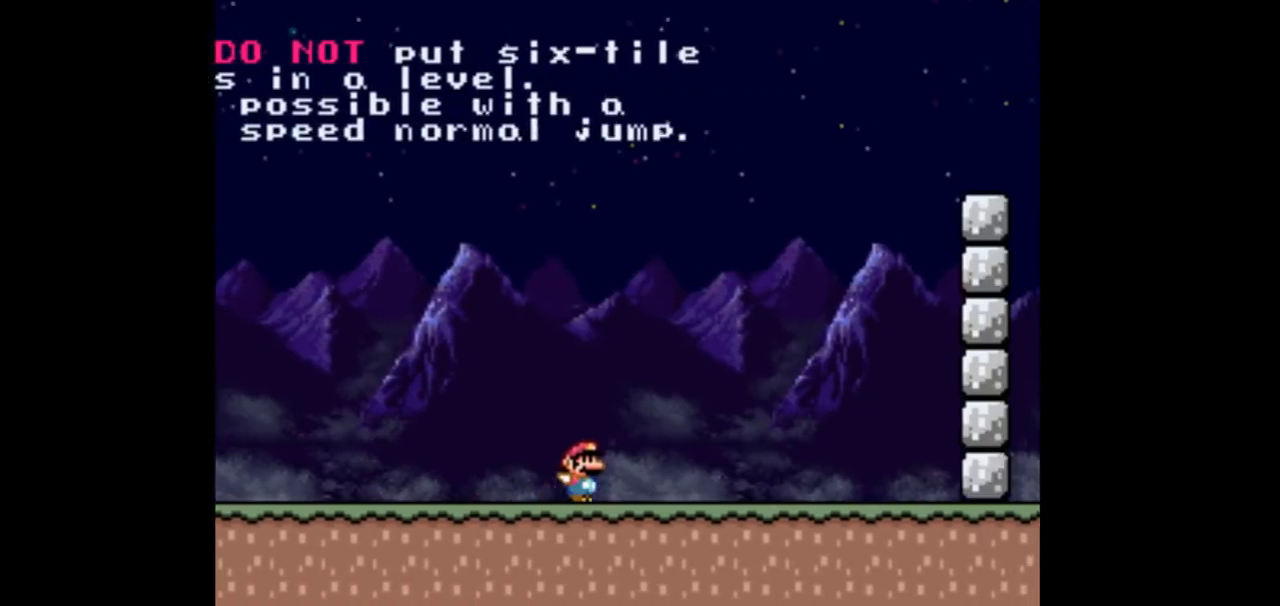
{"buttons": ["B", "DPAD_RIGHT"], "events": [[467, "B", "down"]]}
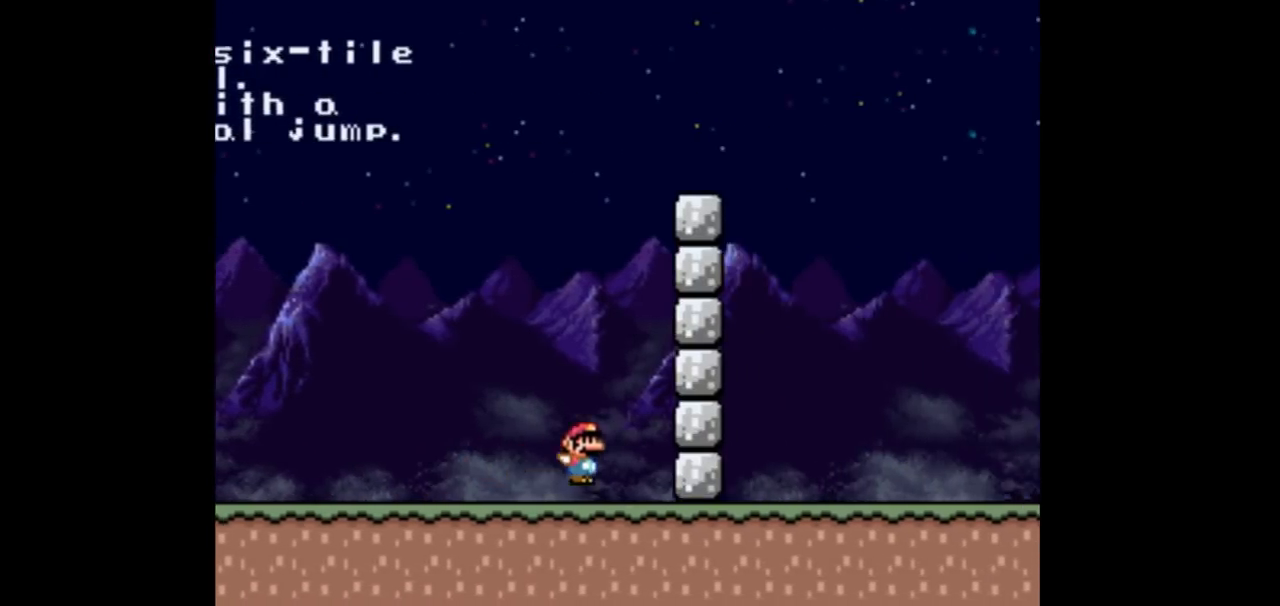
{"buttons": ["B", "DPAD_RIGHT"], "events": []}
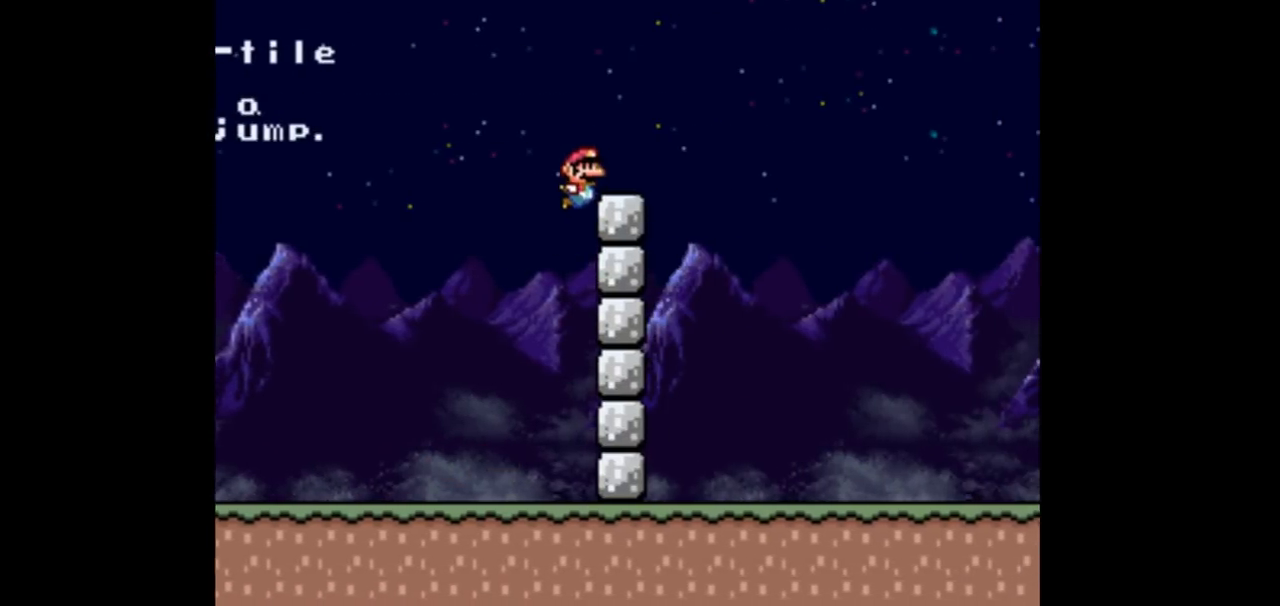
{"buttons": ["B", "DPAD_LEFT"], "events": [[167, "B", "up"], [267, "B", "down"], [300, "DPAD_LEFT", "down"], [300, "DPAD_RIGHT", "up"]]}
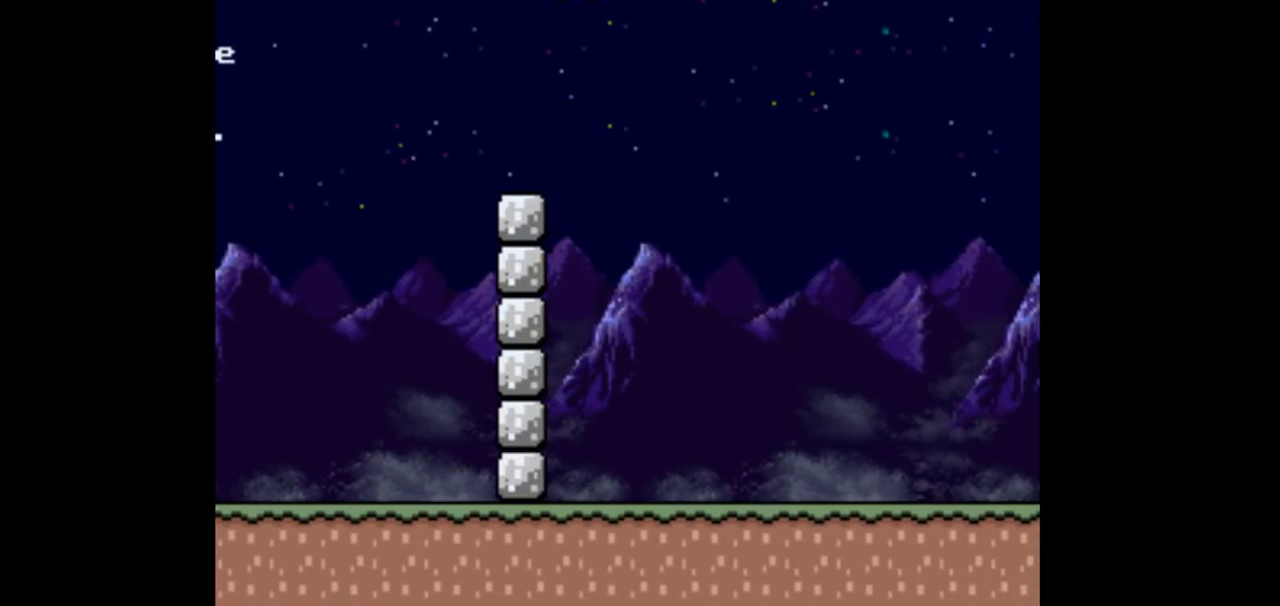
{"buttons": ["B", "DPAD_RIGHT"], "events": [[267, "DPAD_LEFT", "up"], [267, "DPAD_RIGHT", "down"]]}
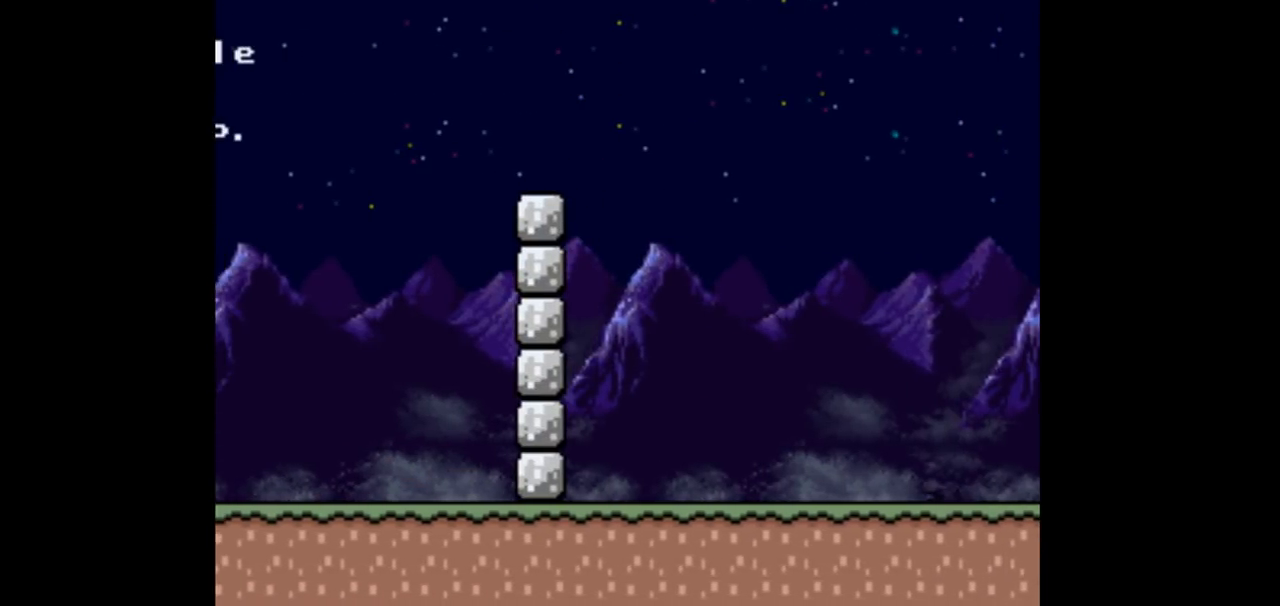
{"buttons": ["B", "DPAD_LEFT"], "events": [[67, "B", "up"], [133, "DPAD_LEFT", "down"], [133, "DPAD_RIGHT", "up"], [433, "B", "down"]]}
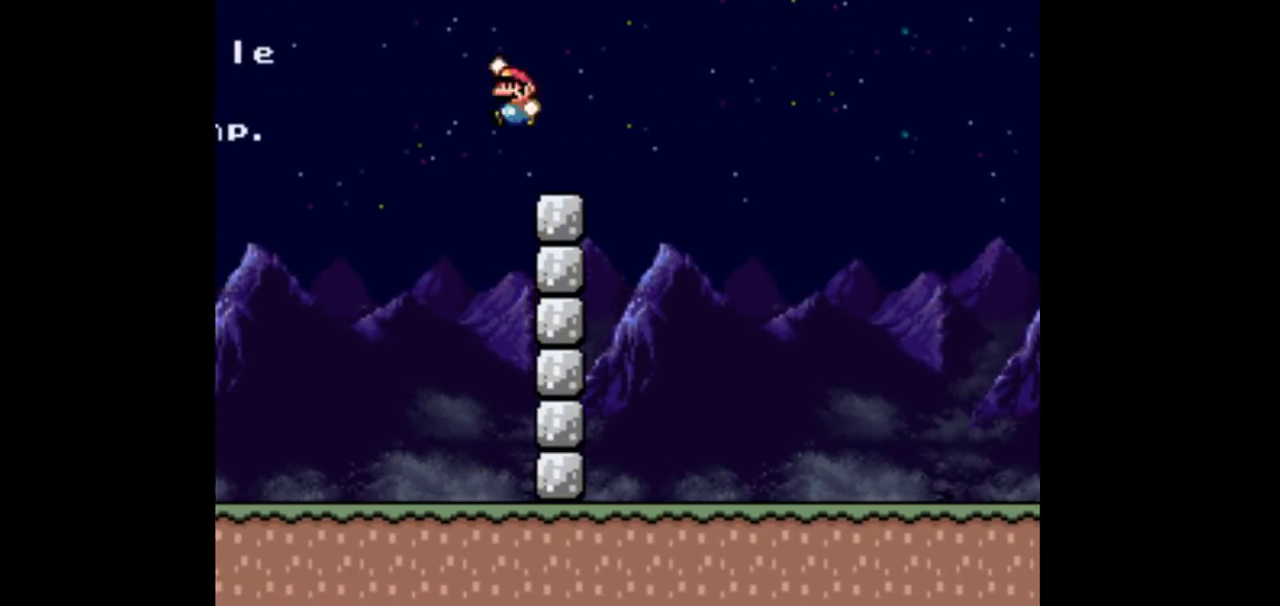
{"buttons": ["B", "DPAD_LEFT"], "events": [[67, "DPAD_LEFT", "up"], [67, "DPAD_RIGHT", "down"], [467, "DPAD_LEFT", "down"], [467, "DPAD_RIGHT", "up"]]}
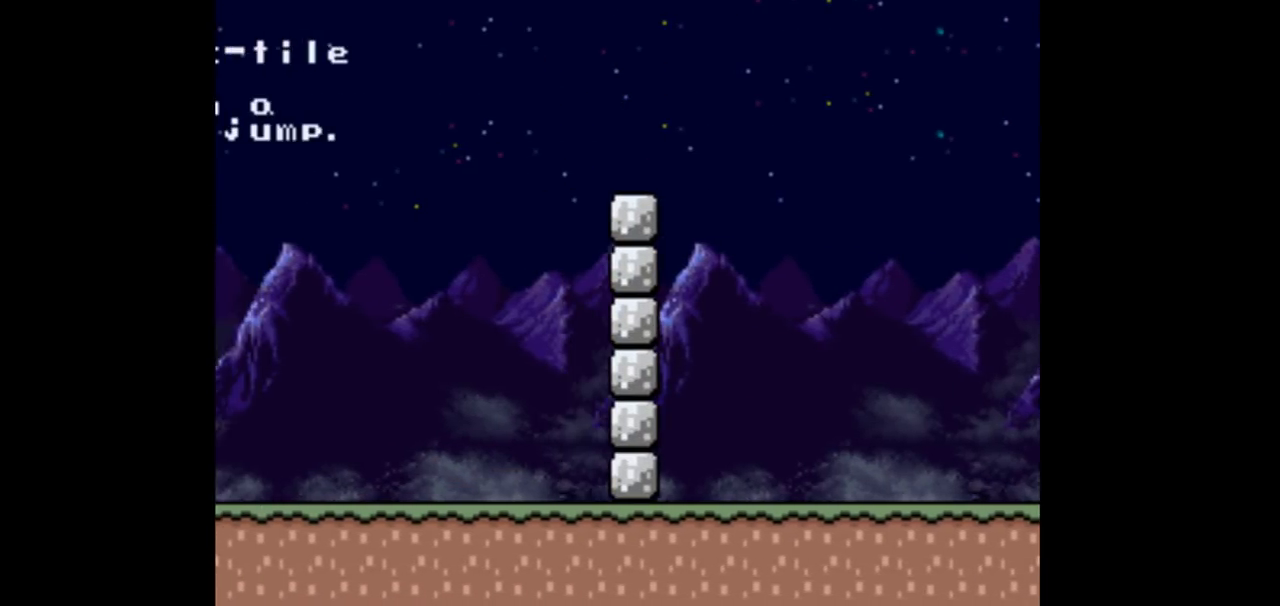
{"buttons": ["B", "DPAD_RIGHT"], "events": [[33, "B", "up"], [100, "DPAD_LEFT", "up"], [100, "DPAD_RIGHT", "down"], [400, "B", "down"]]}
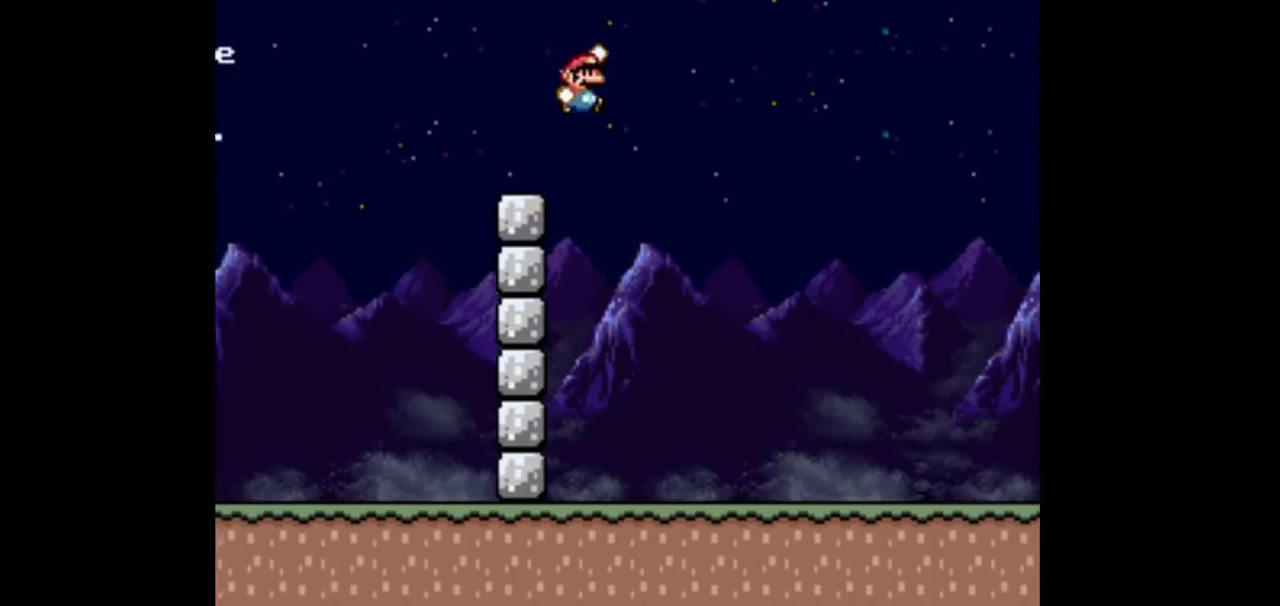
{"buttons": ["B", "DPAD_RIGHT"], "events": []}
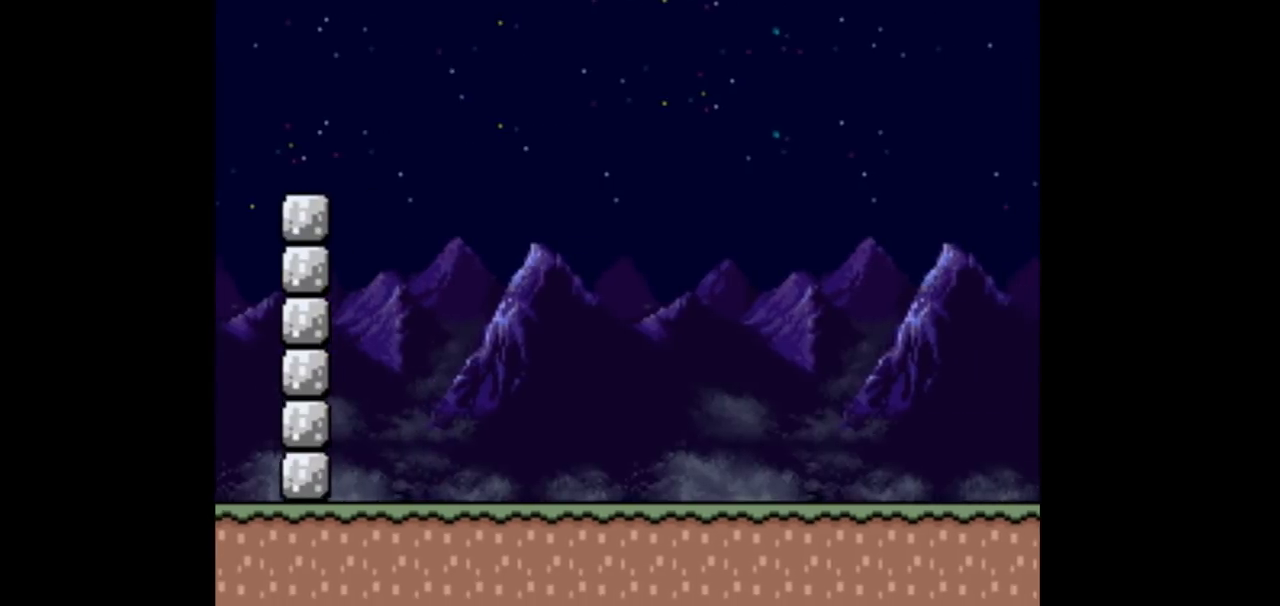
{"buttons": ["DPAD_RIGHT"], "events": [[400, "B", "up"]]}
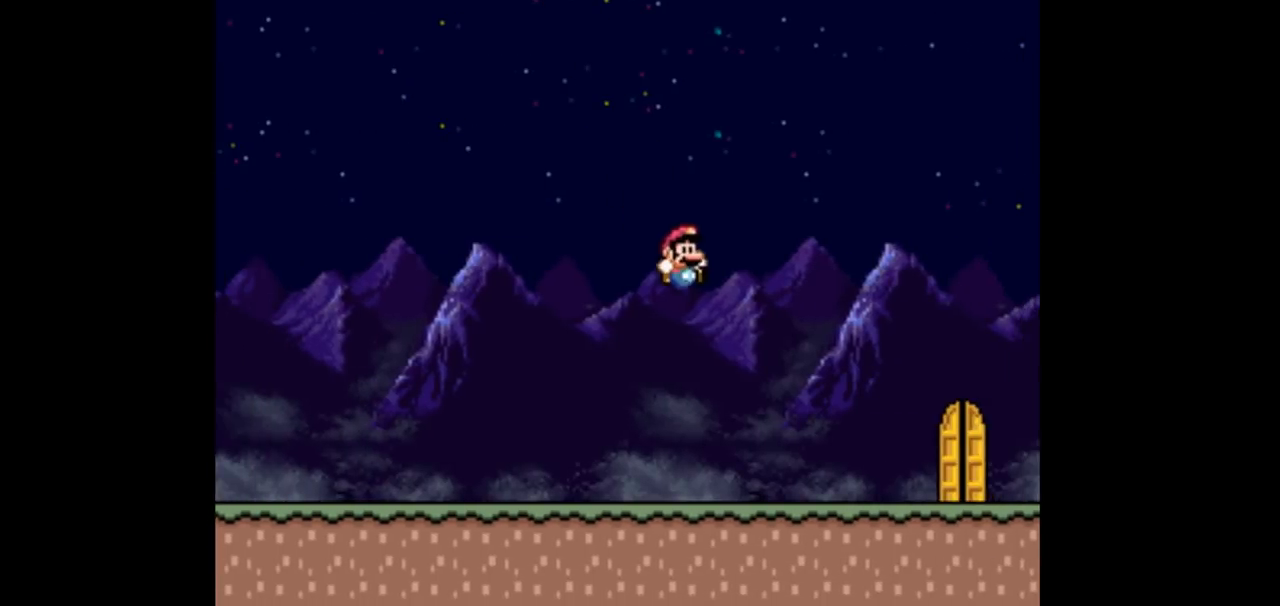
{"buttons": ["DPAD_RIGHT"], "events": []}
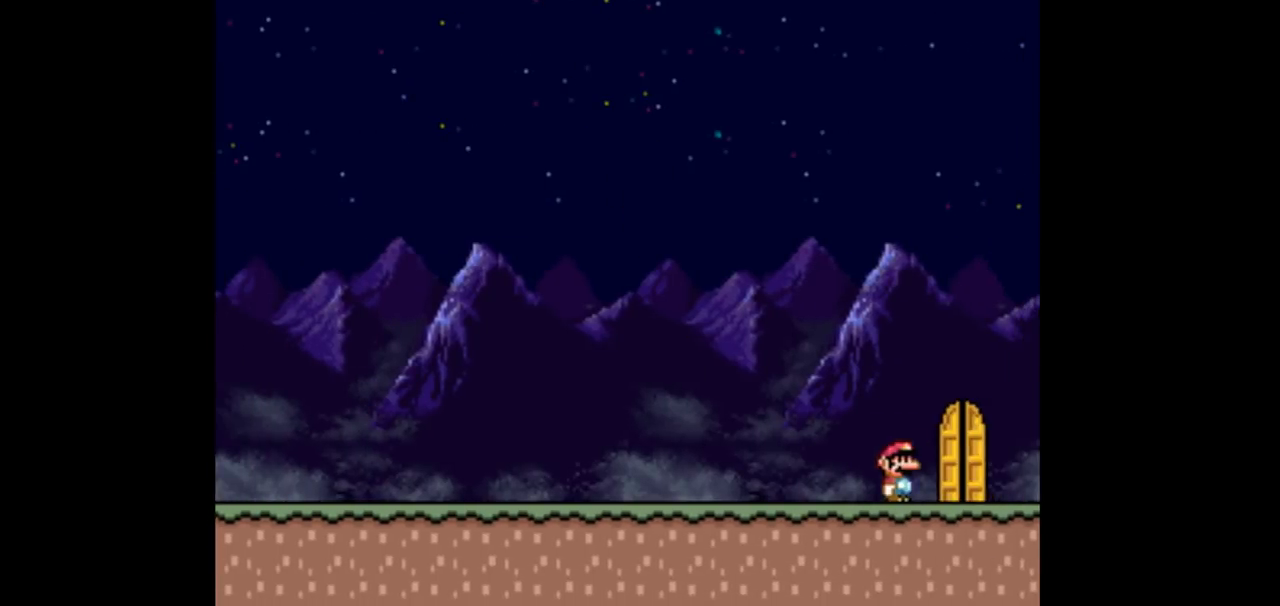
{"buttons": ["DPAD_RIGHT"], "events": [[200, "DPAD_LEFT", "down"], [200, "DPAD_RIGHT", "up"], [367, "DPAD_LEFT", "up"], [367, "DPAD_RIGHT", "down"]]}
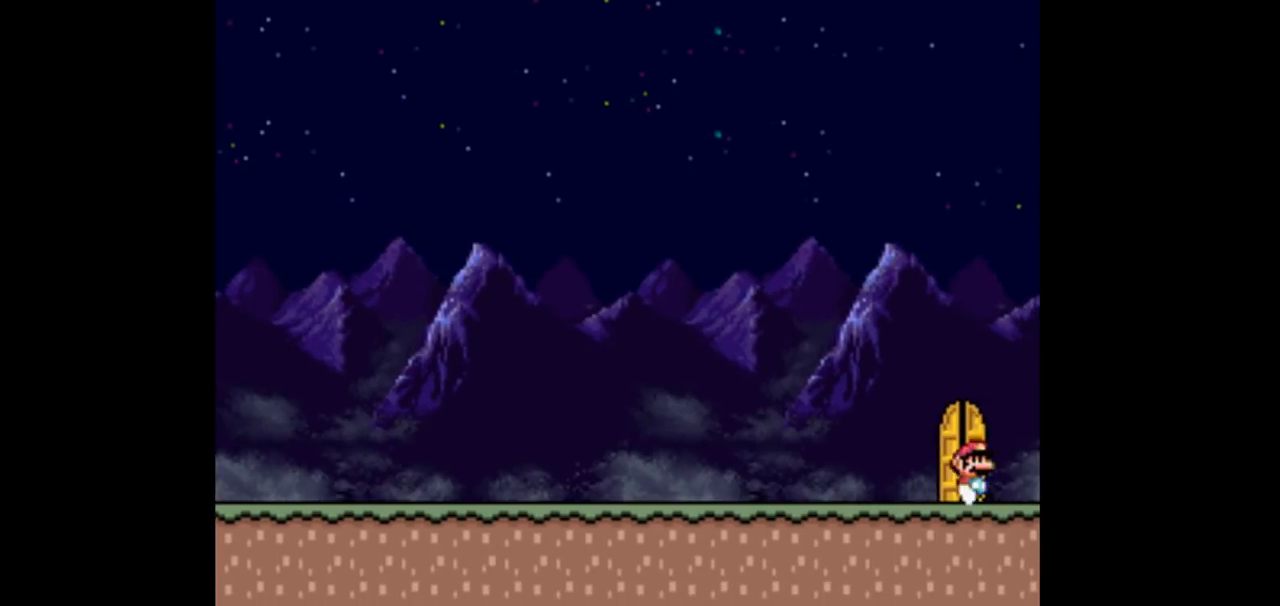
{"buttons": ["DPAD_RIGHT"], "events": [[200, "B", "down"], [400, "B", "up"]]}
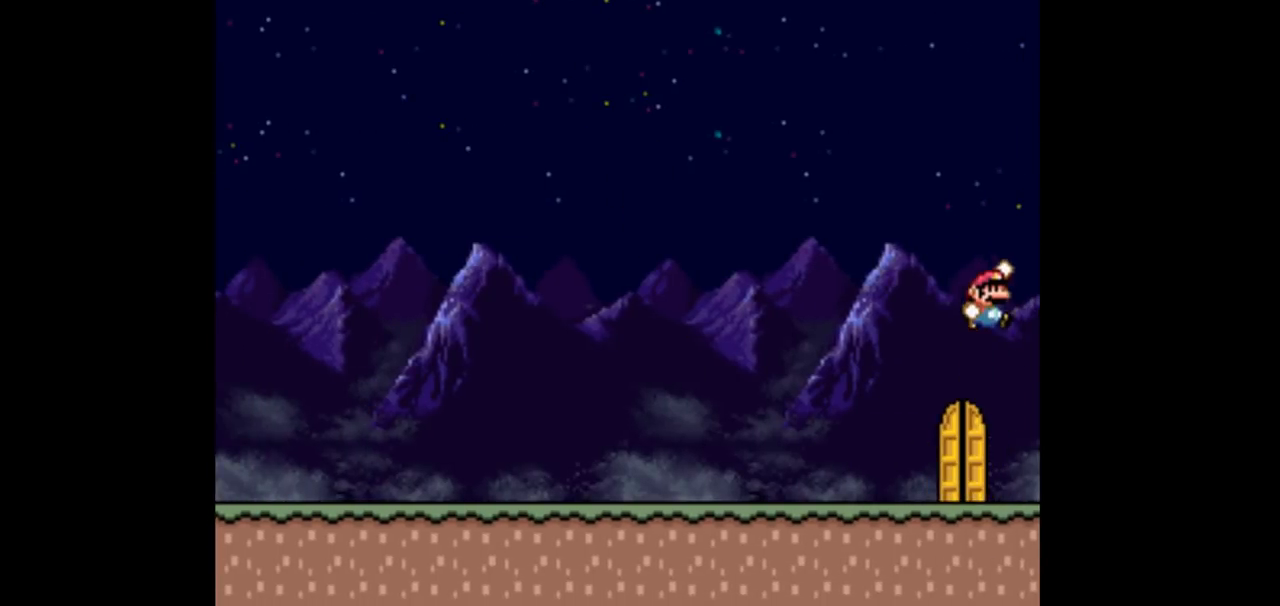
{"buttons": ["DPAD_UP"], "events": [[133, "DPAD_LEFT", "down"], [133, "DPAD_RIGHT", "up"], [333, "DPAD_LEFT", "up"], [367, "DPAD_UP", "down"]]}